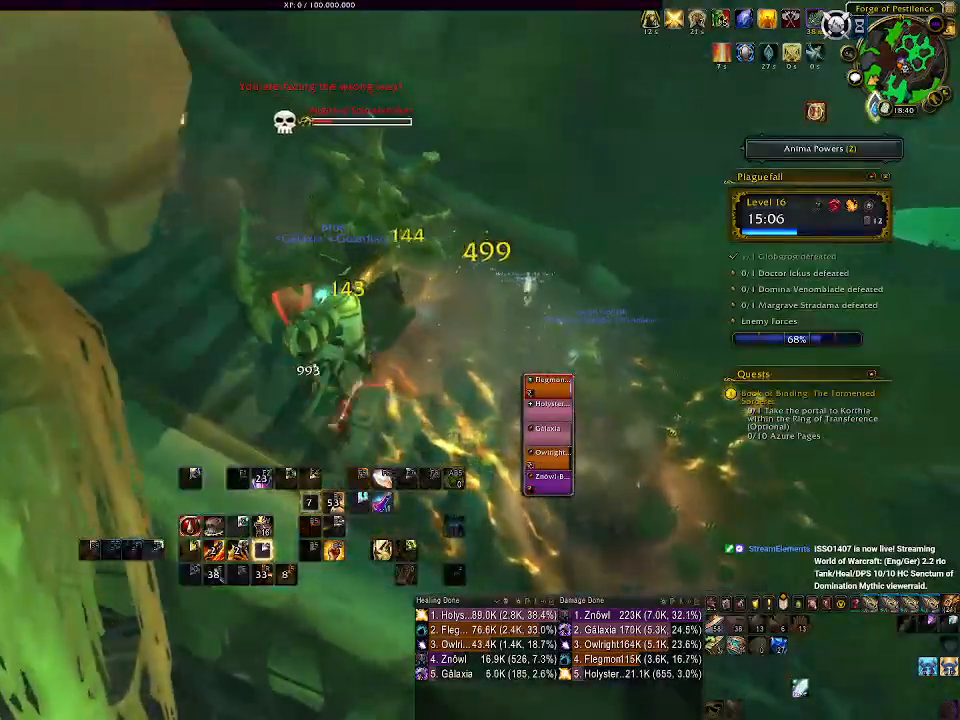
Gameplay with keyboard and mouse; each line is a JSON object with the keys and mouse buttons held at the frame after it. "events" lists presses ("down") and releases ("up") of "1", "2", "3", "4", "5", "a", "alt", "b", "c", "ctrl", "d", "e", "f", "g", "q", "r", "s", "shift", "space", "t", "tab", "v", "w", "x", "z", "mouse_left", "mouse_wheel" and "mouse_right" between this image and that frame as [ms after this image, input, new state], when the widget could be followed in between. "mouse_left", "mouse_wheel", "mouse_right" = the "left", "wheel", "right" buttons of the "mouse" list. No other keys are recorded. "wheel" means that the mouse wheel is clicked or scrolled. Mouse movement is not recorded.
{"keys": ["a"], "mouse": ["left", "right"], "events": [[33, "a", "down"], [133, "mouse_wheel", "up"], [467, "mouse_left", "down"]]}
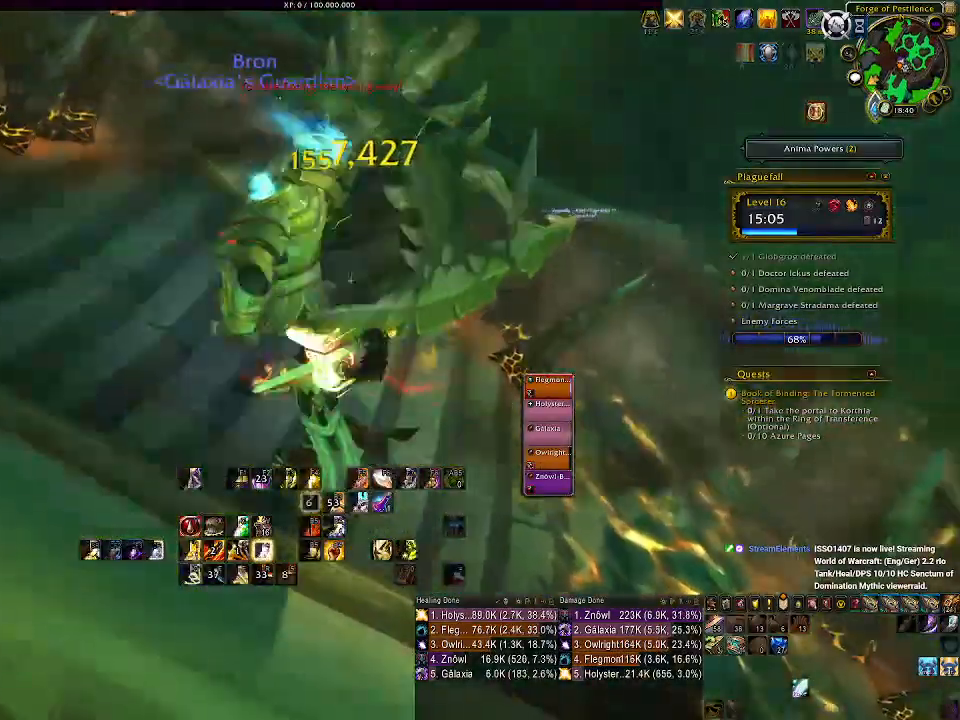
{"keys": [], "mouse": ["right"], "events": [[167, "a", "up"], [217, "mouse_left", "up"], [350, "1", "down"], [450, "1", "up"]]}
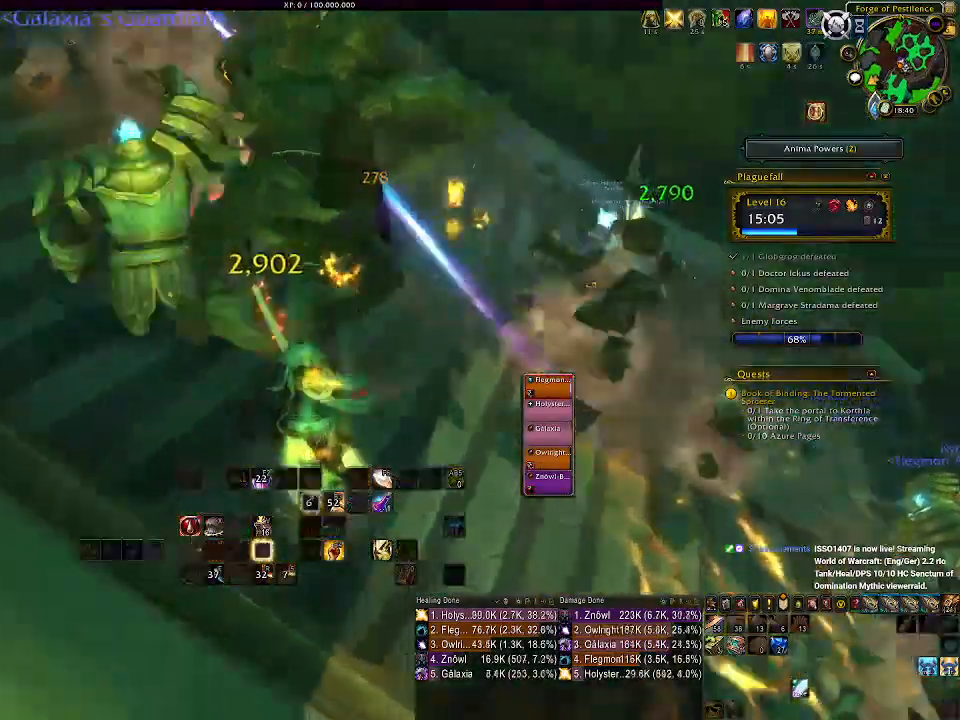
{"keys": [], "mouse": ["right"], "events": [[50, "1", "down"], [133, "1", "up"], [233, "1", "down"], [317, "1", "up"], [400, "1", "down"], [500, "1", "up"]]}
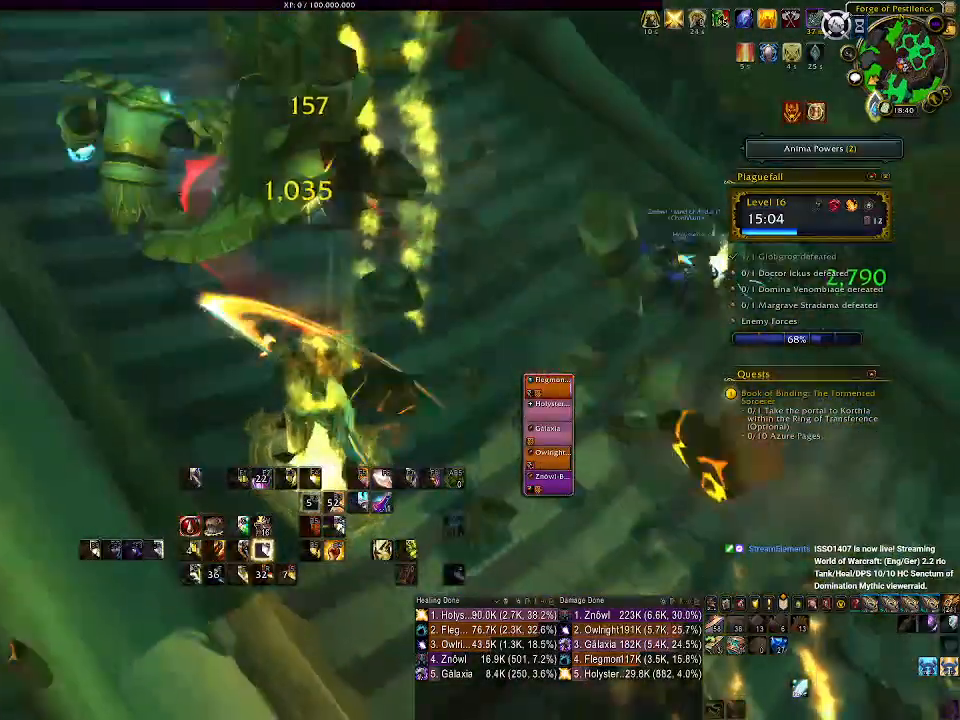
{"keys": ["a"], "mouse": ["left", "right"], "events": [[167, "space", "down"], [183, "d", "down"], [200, "mouse_left", "down"], [250, "space", "up"], [333, "a", "down"], [333, "d", "up"]]}
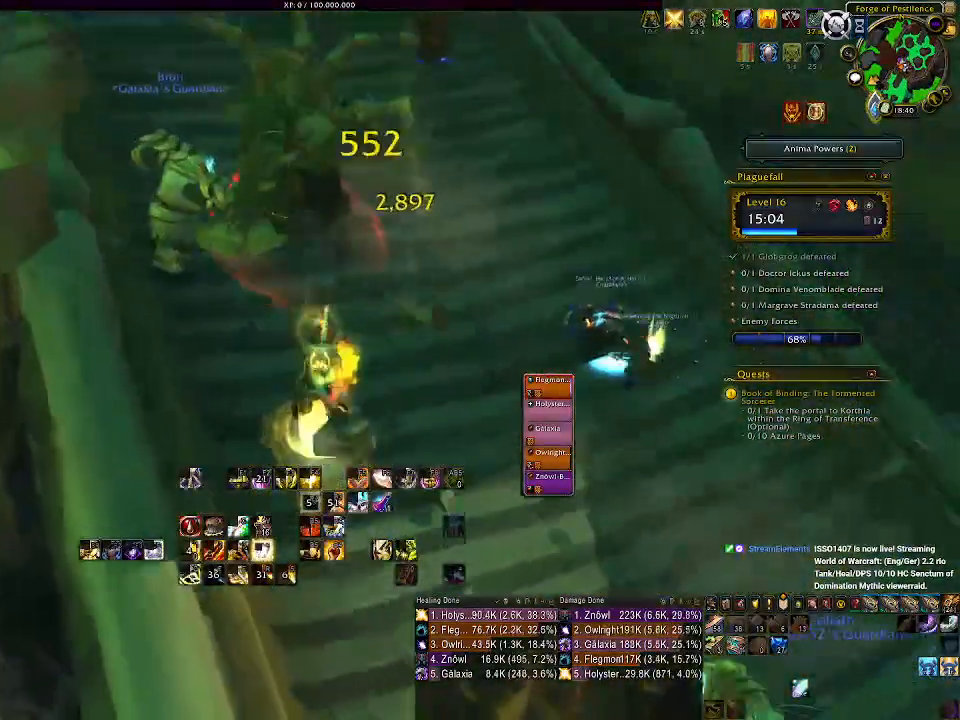
{"keys": ["2"], "mouse": ["left", "right"], "events": [[100, "2", "down"], [183, "2", "up"], [267, "2", "down"], [383, "2", "up"], [383, "a", "up"], [450, "2", "down"]]}
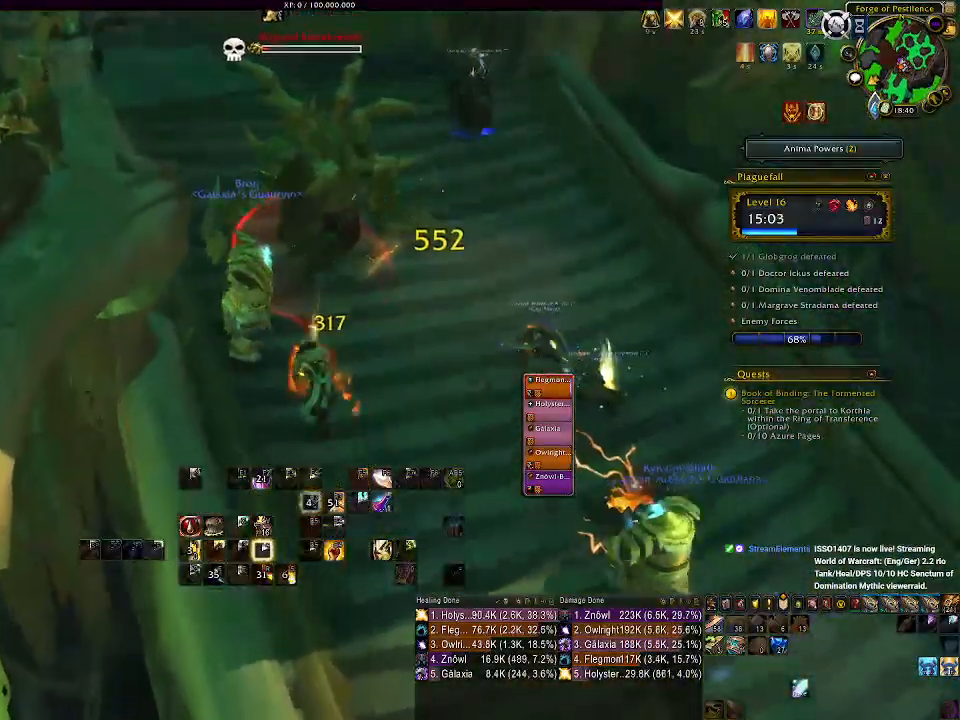
{"keys": [], "mouse": ["left", "right"], "events": [[50, "2", "up"], [133, "2", "down"], [250, "2", "up"]]}
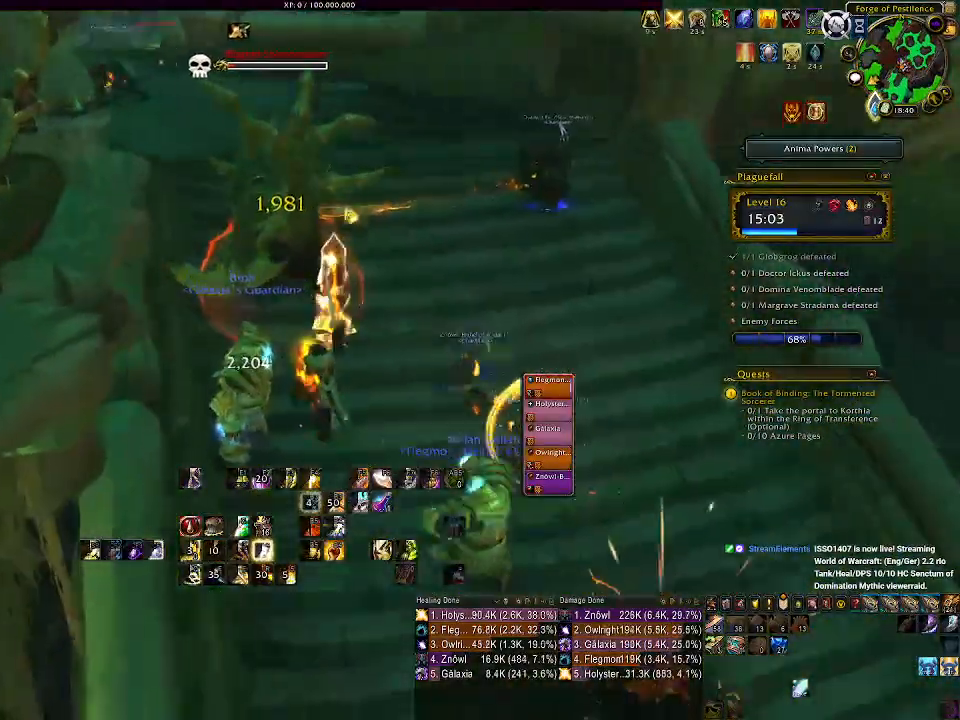
{"keys": [], "mouse": ["left", "right"], "events": []}
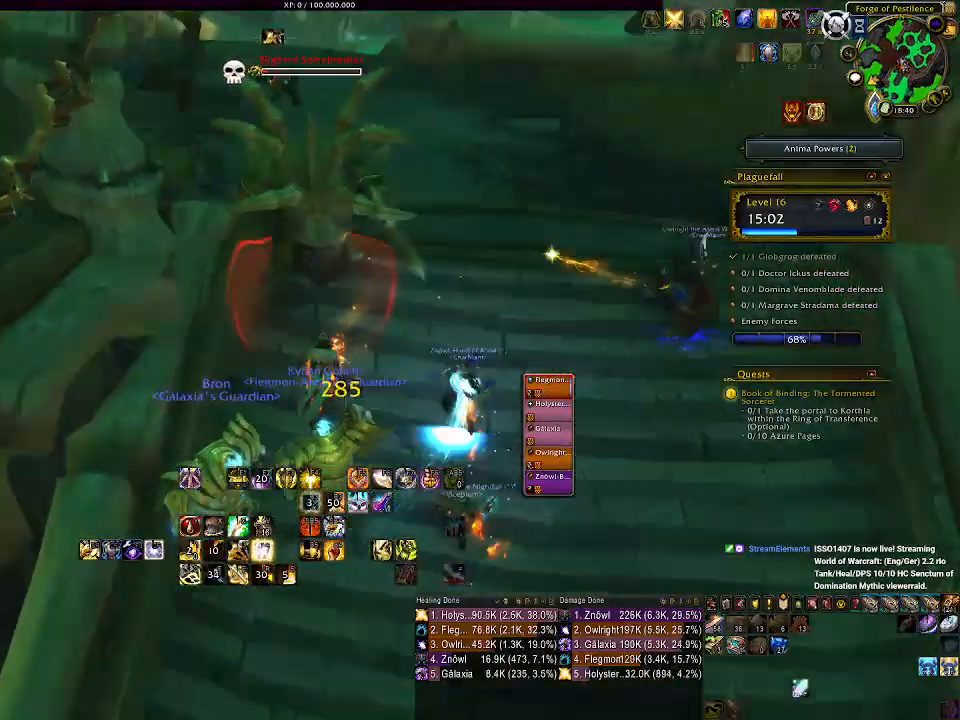
{"keys": [], "mouse": ["left", "right"], "events": [[117, "3", "down"], [217, "3", "up"], [317, "3", "down"], [400, "3", "up"]]}
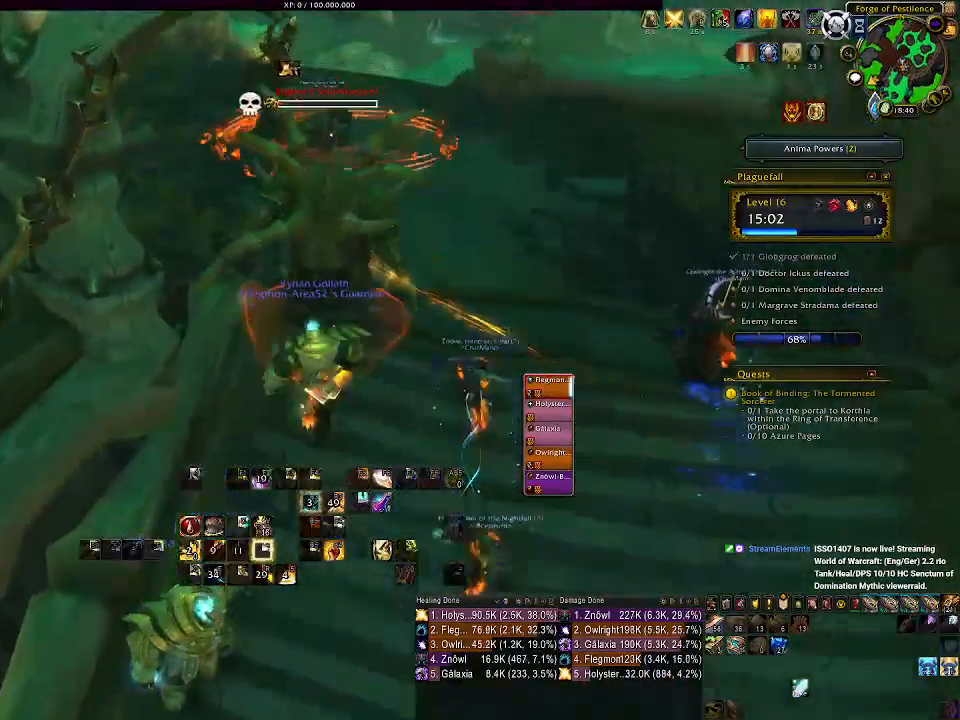
{"keys": [], "mouse": ["left", "right"], "events": []}
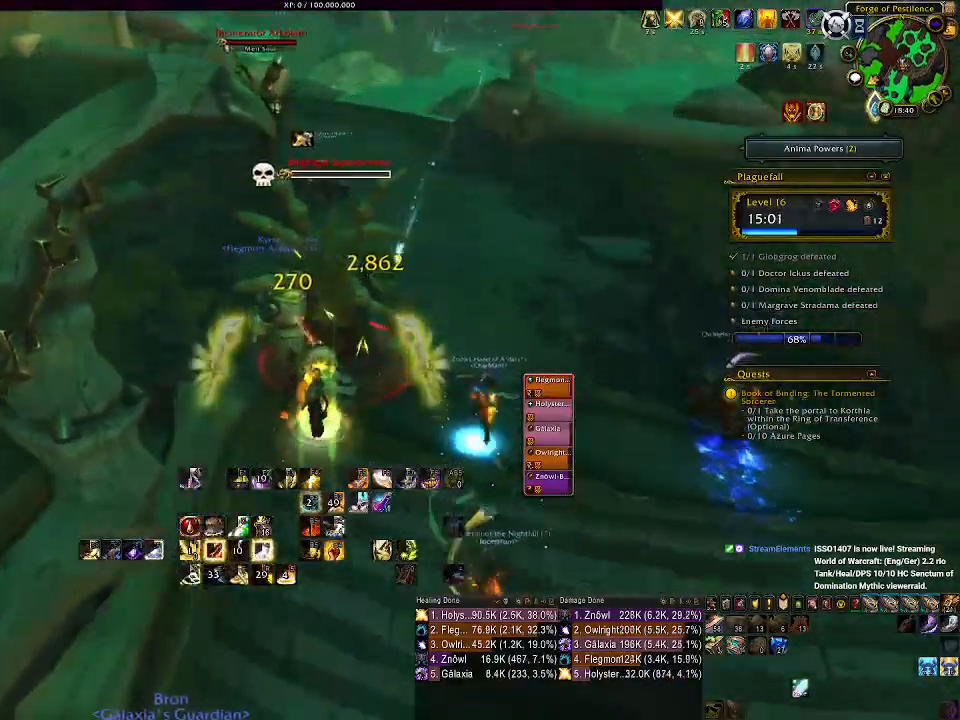
{"keys": ["a", "q"], "mouse": ["left", "right"], "events": [[183, "a", "down"], [450, "q", "down"]]}
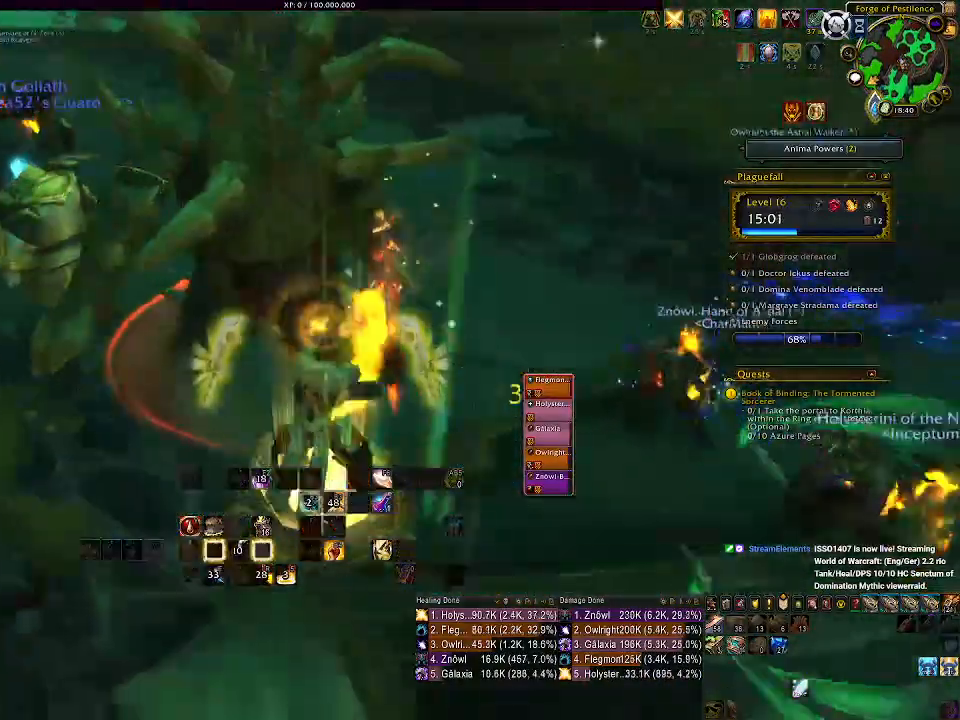
{"keys": ["a"], "mouse": ["left", "right"], "events": [[50, "q", "up"], [117, "q", "down"], [233, "q", "up"], [333, "q", "down"], [433, "q", "up"]]}
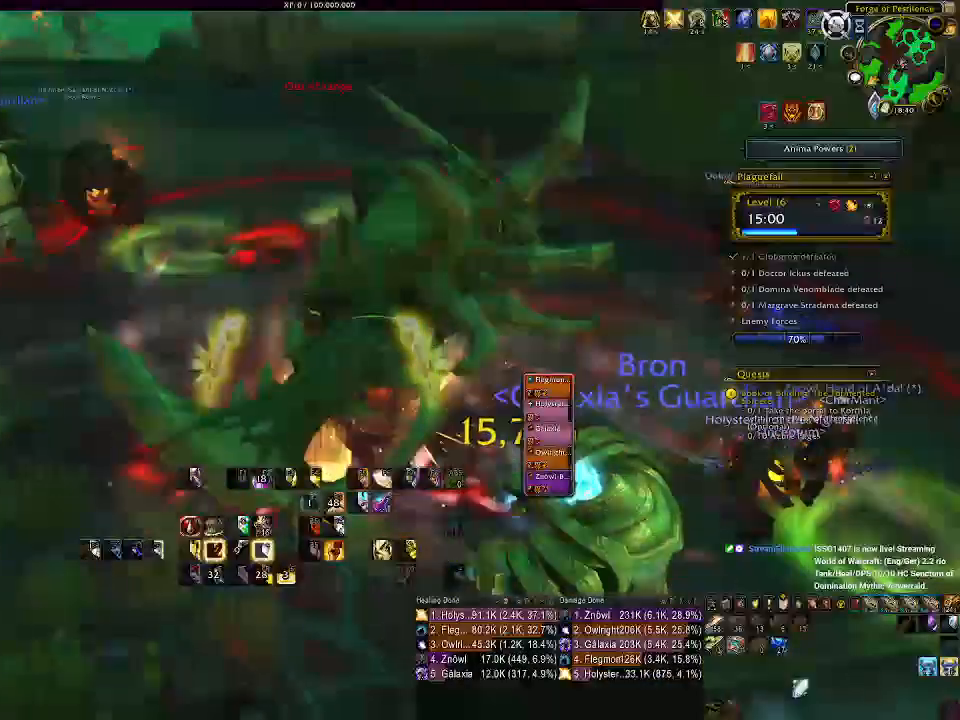
{"keys": [], "mouse": ["left", "right"], "events": [[217, "a", "up"], [317, "tab", "down"], [450, "tab", "up"]]}
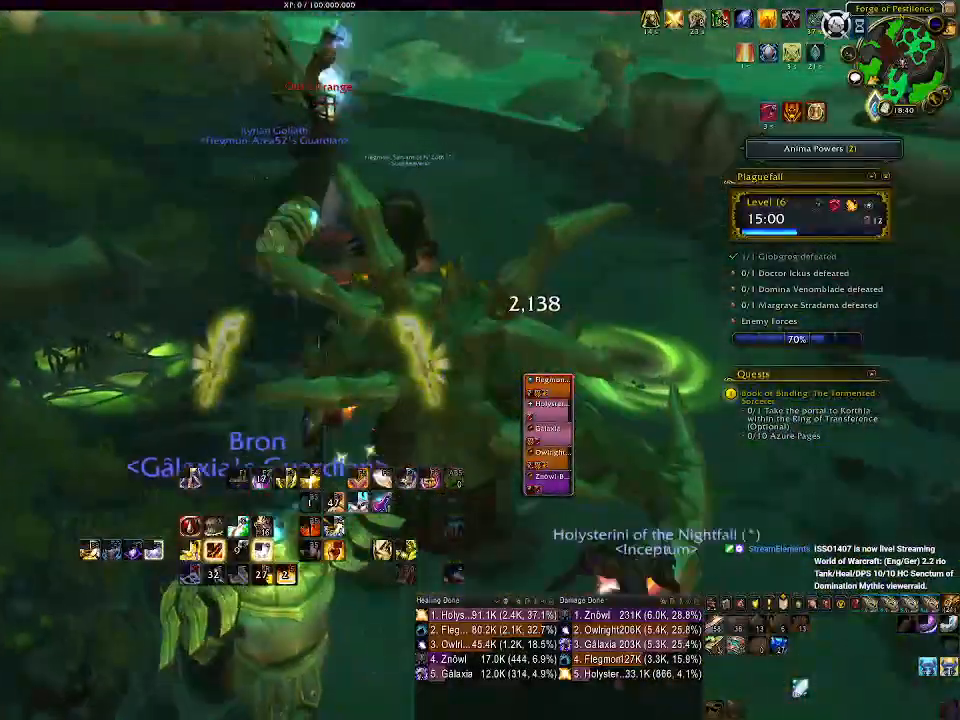
{"keys": ["a"], "mouse": ["left", "right"], "events": [[83, "2", "down"], [183, "2", "up"], [283, "2", "down"], [333, "a", "down"], [433, "2", "up"]]}
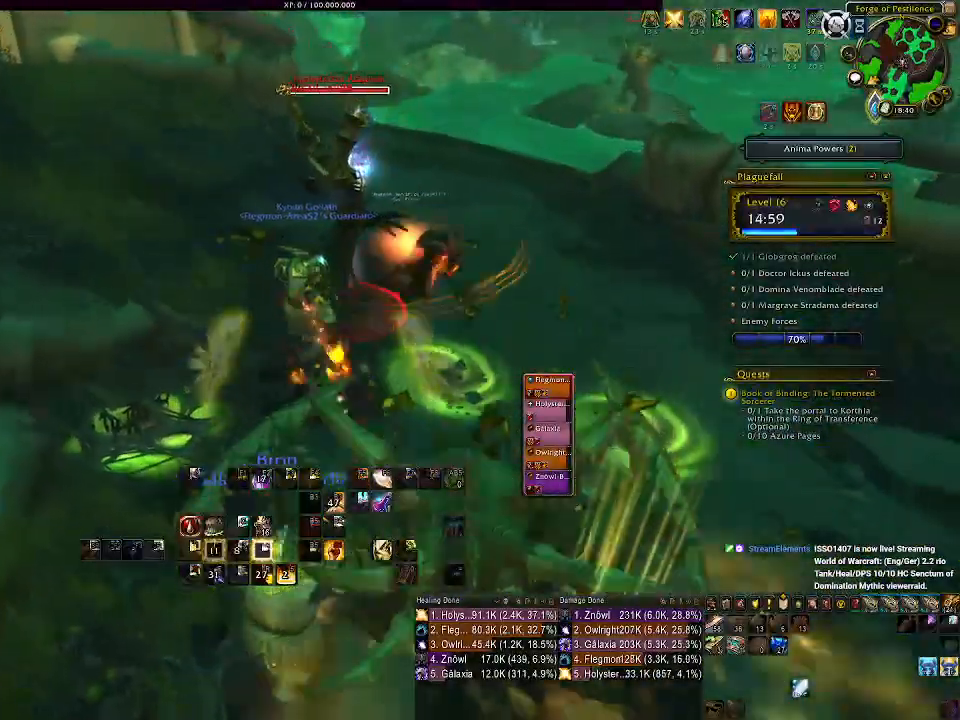
{"keys": ["a"], "mouse": ["left", "right"], "events": [[100, "2", "down"], [183, "2", "up"], [283, "2", "down"], [367, "2", "up"]]}
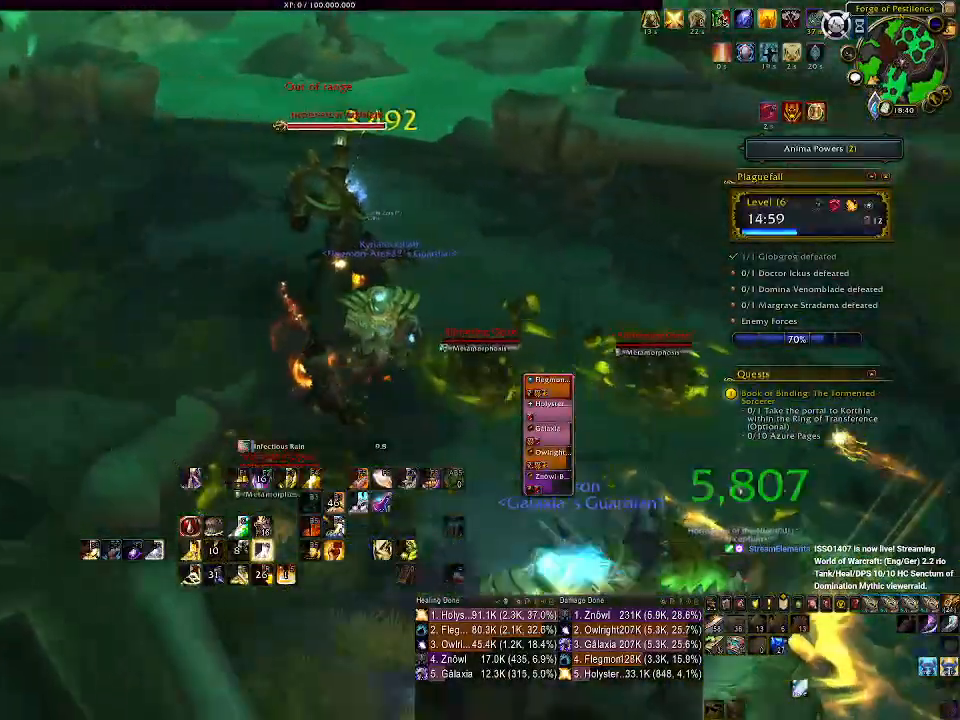
{"keys": ["1"], "mouse": ["right"], "events": [[267, "a", "up"], [283, "mouse_left", "up"], [417, "1", "down"]]}
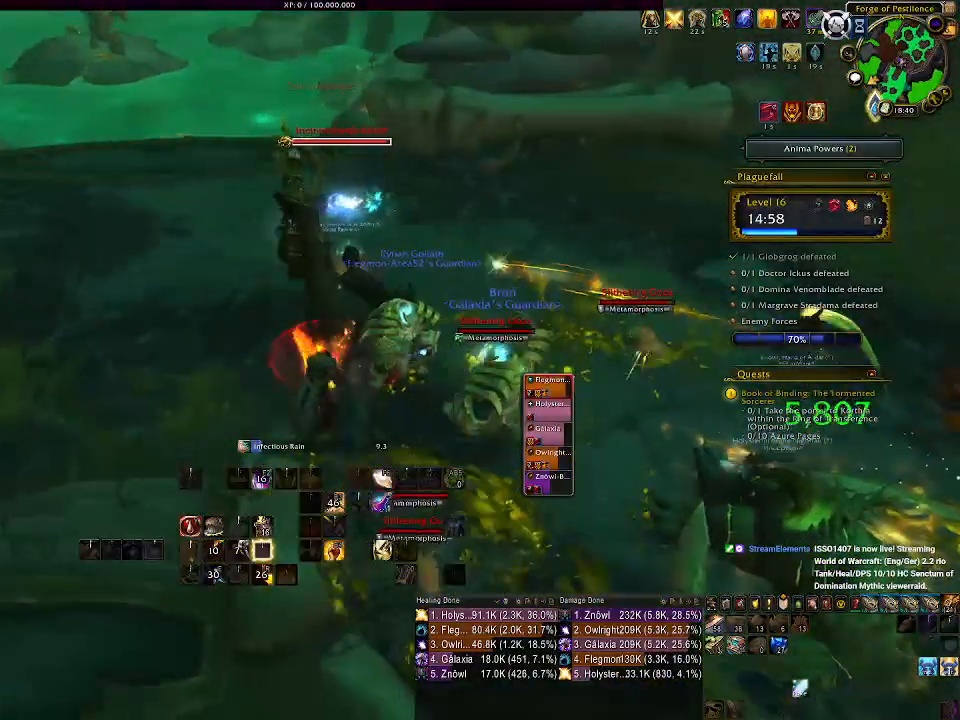
{"keys": [], "mouse": ["right"], "events": [[17, "1", "up"], [100, "1", "down"], [200, "1", "up"], [267, "1", "down"], [383, "1", "up"]]}
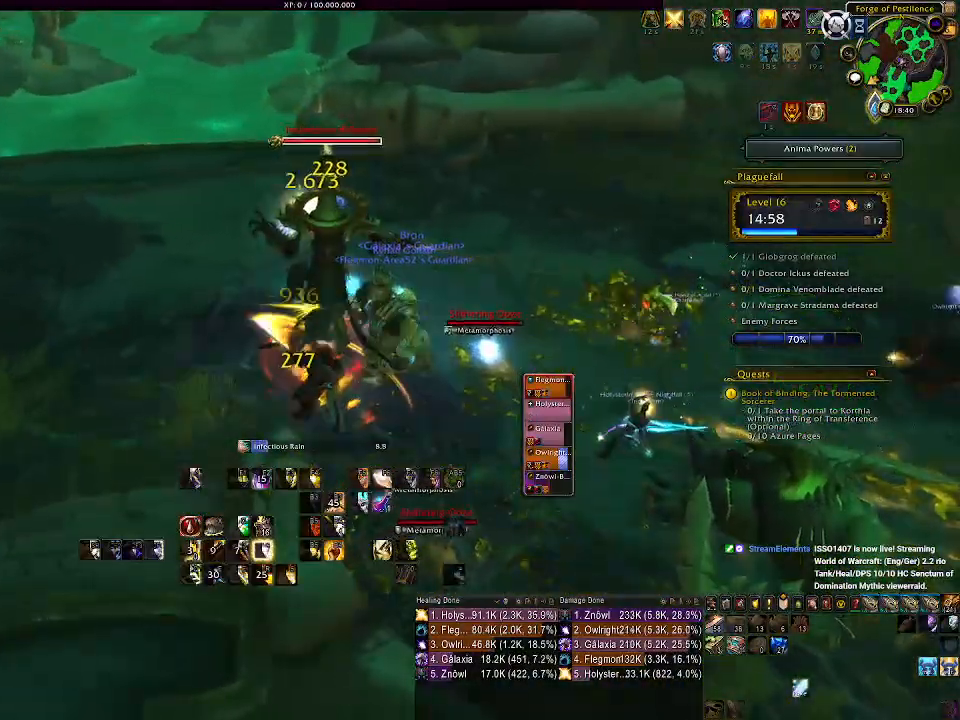
{"keys": ["d"], "mouse": ["left", "right"], "events": [[100, "d", "down"], [483, "mouse_left", "down"]]}
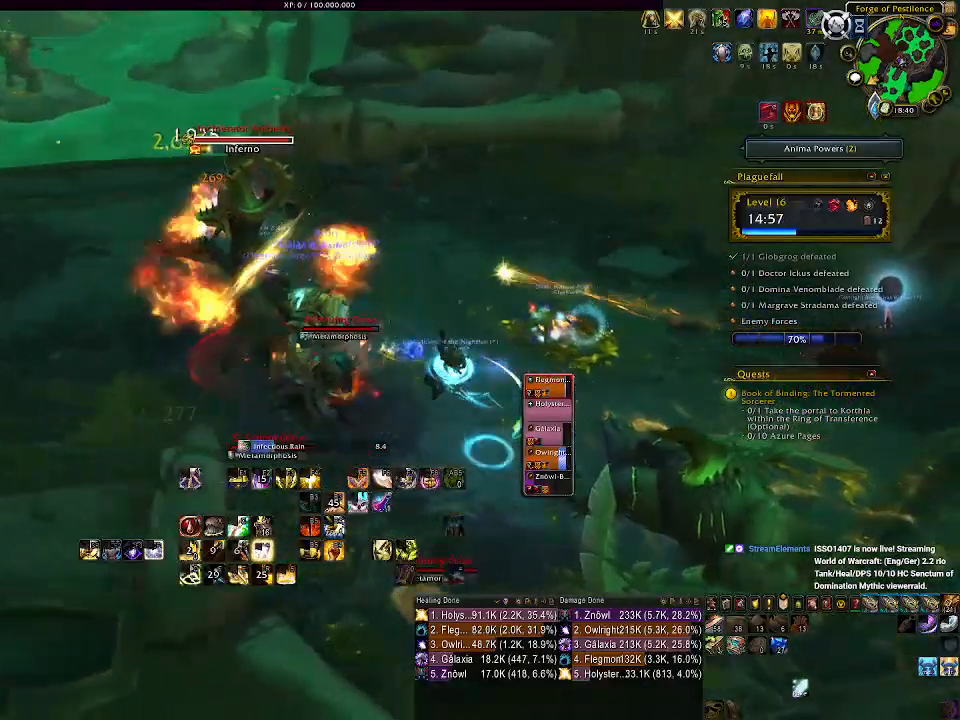
{"keys": ["e"], "mouse": ["right"], "events": [[117, "d", "up"], [150, "mouse_left", "up"], [217, "e", "down"], [317, "e", "up"], [417, "e", "down"]]}
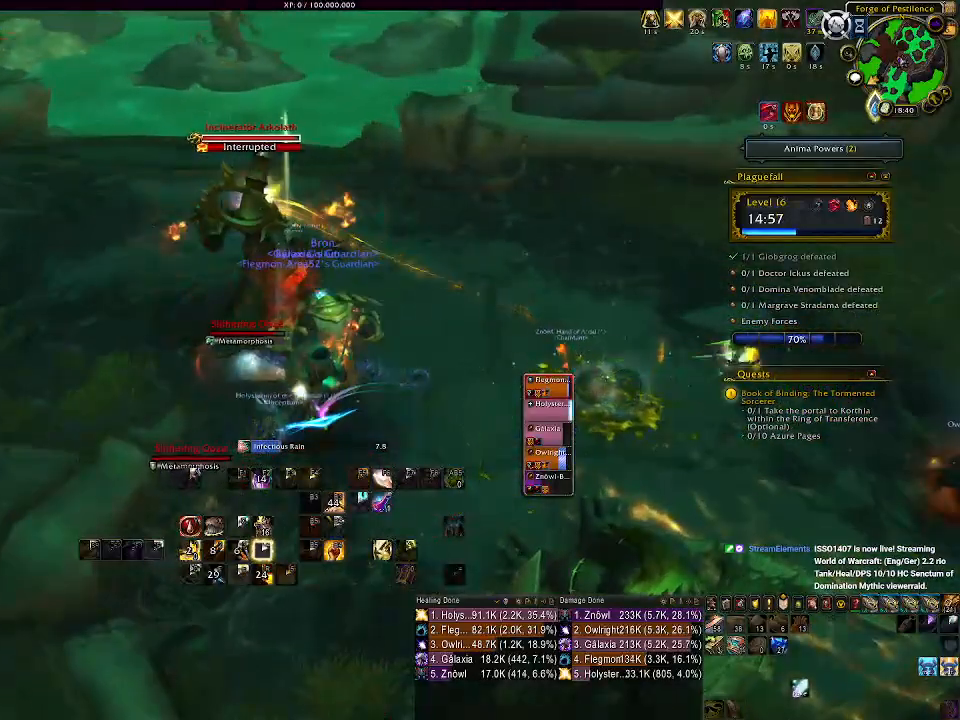
{"keys": ["a", "s"], "mouse": ["right"], "events": [[17, "a", "down"], [17, "e", "up"], [100, "e", "down"], [200, "a", "up"], [200, "e", "up"], [267, "e", "down"], [383, "e", "up"], [500, "a", "down"], [500, "s", "down"]]}
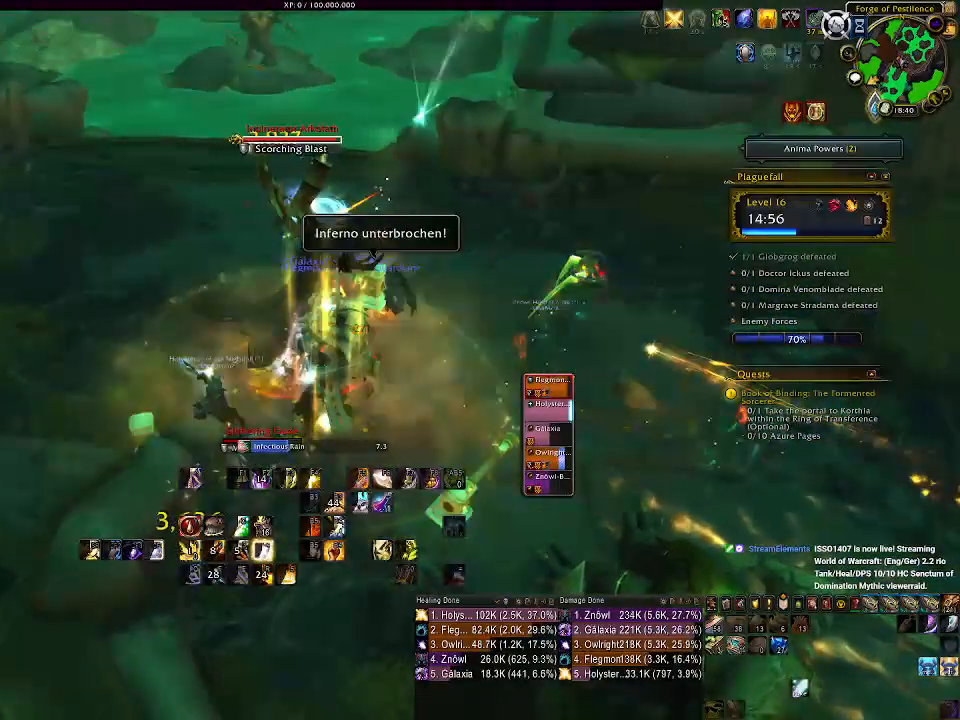
{"keys": [], "mouse": ["right"], "events": [[217, "s", "up"], [250, "a", "up"]]}
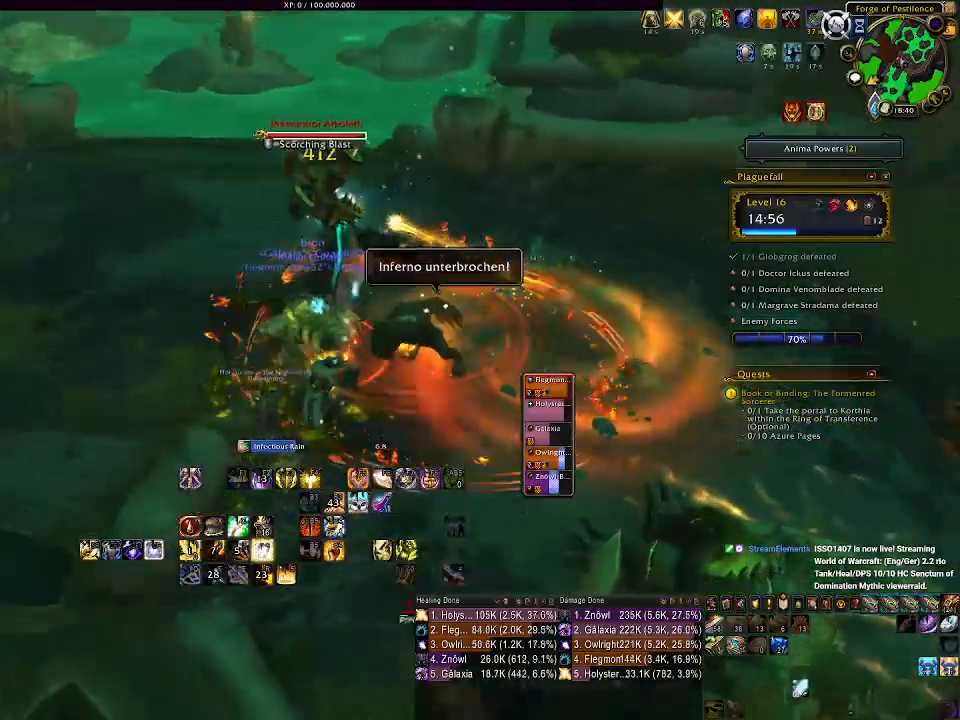
{"keys": ["a"], "mouse": ["right"], "events": [[33, "5", "down"], [150, "5", "up"], [233, "5", "down"], [333, "5", "up"], [500, "a", "down"]]}
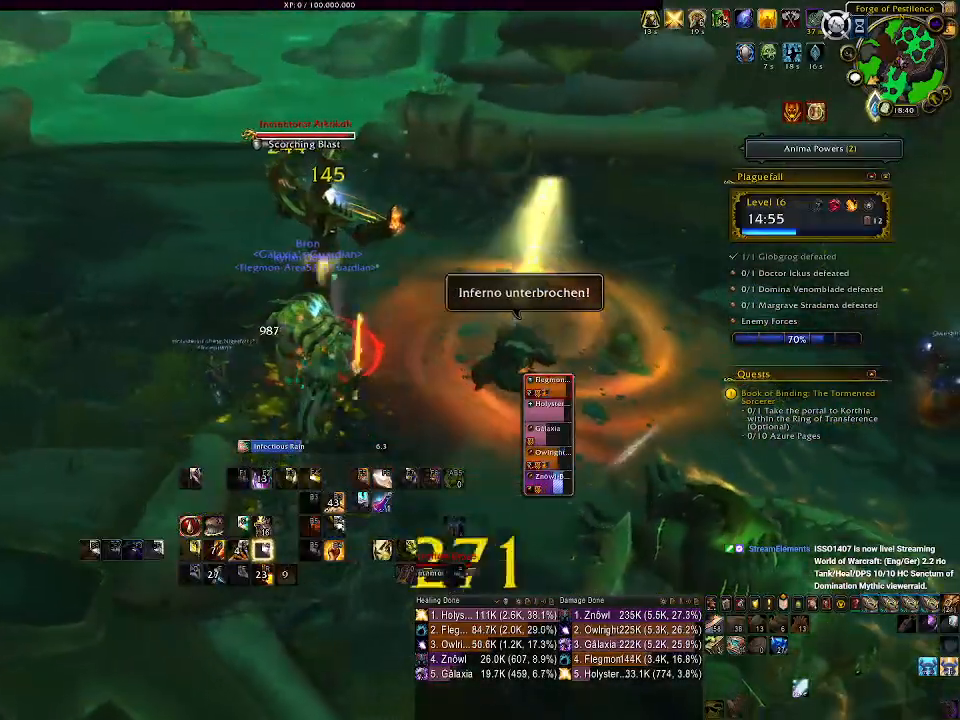
{"keys": [], "mouse": ["right"], "events": [[167, "a", "up"]]}
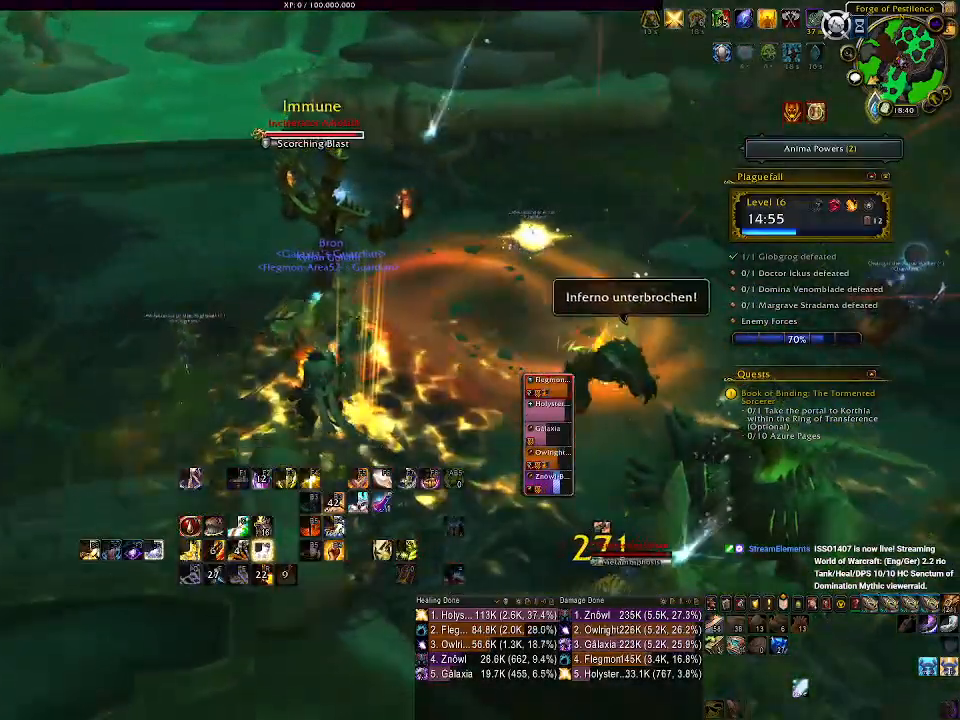
{"keys": [], "mouse": ["right"], "events": []}
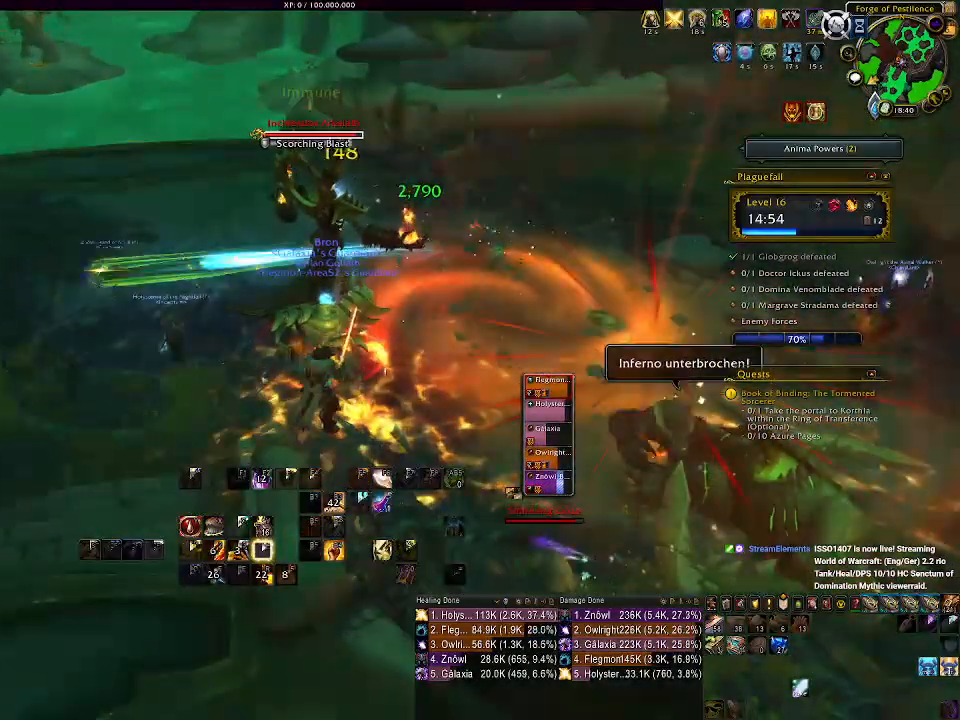
{"keys": ["1", "a"], "mouse": ["right"], "events": [[217, "a", "down"], [483, "1", "down"]]}
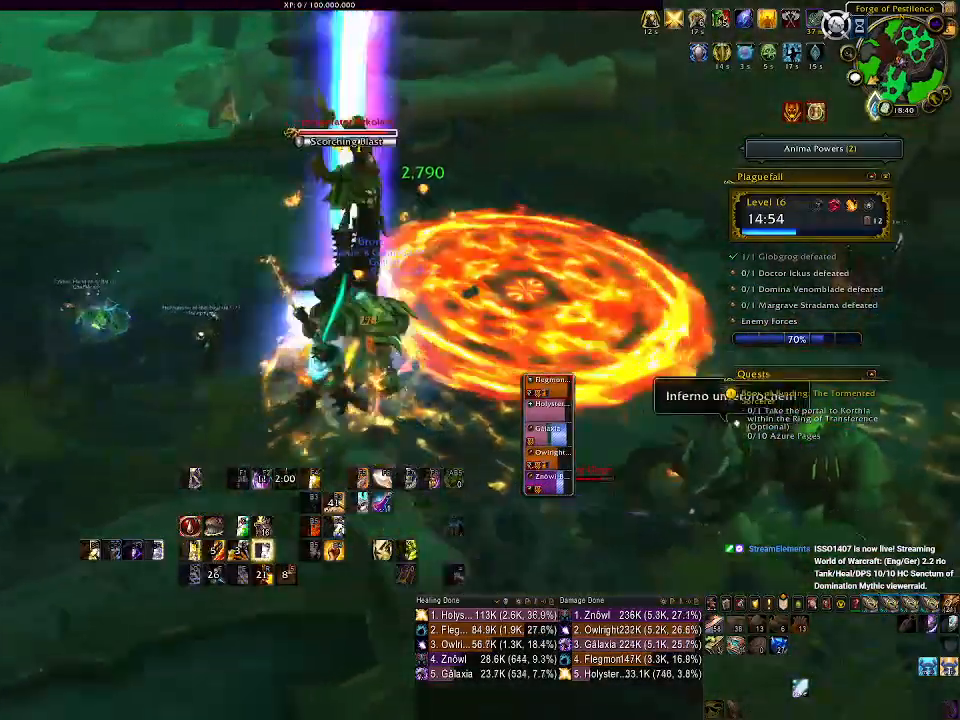
{"keys": [], "mouse": ["right"], "events": [[117, "a", "up"], [133, "1", "up"], [167, "a", "down"], [217, "1", "down"], [283, "a", "up"], [333, "1", "up"], [417, "1", "down"], [500, "1", "up"]]}
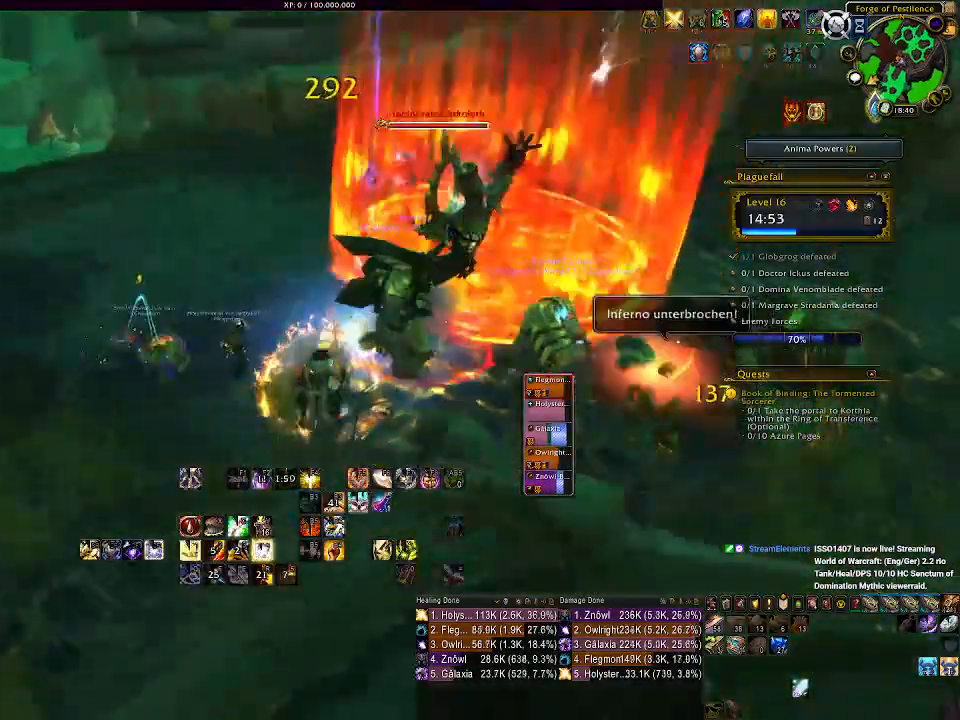
{"keys": ["a"], "mouse": ["left", "right"], "events": [[83, "1", "down"], [183, "1", "up"], [383, "mouse_left", "down"], [483, "a", "down"]]}
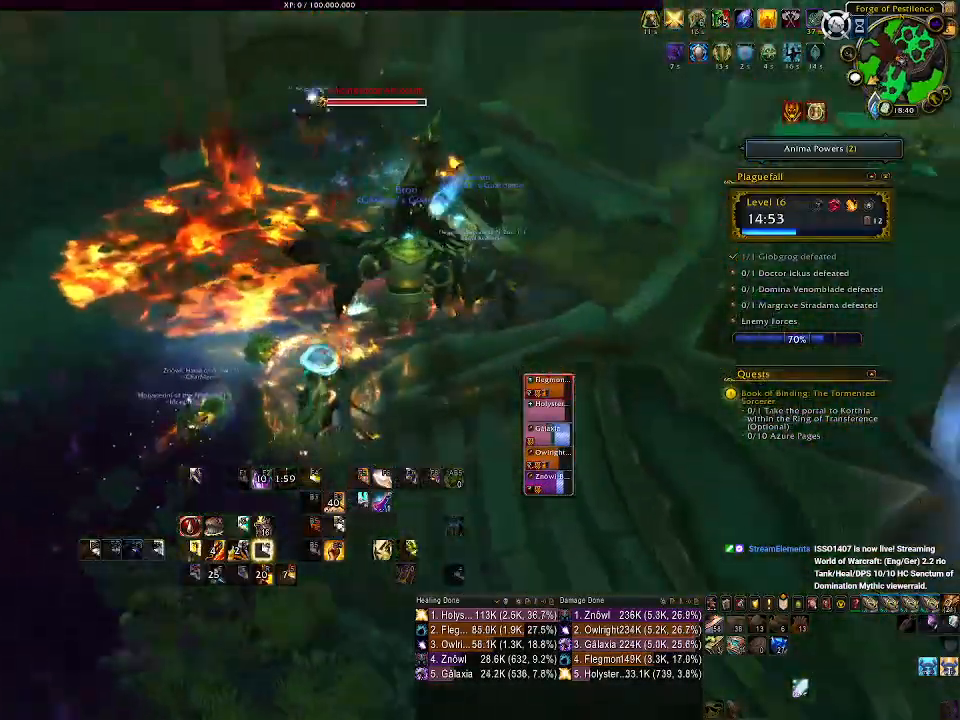
{"keys": [], "mouse": ["right"], "events": [[117, "a", "up"], [133, "mouse_left", "up"]]}
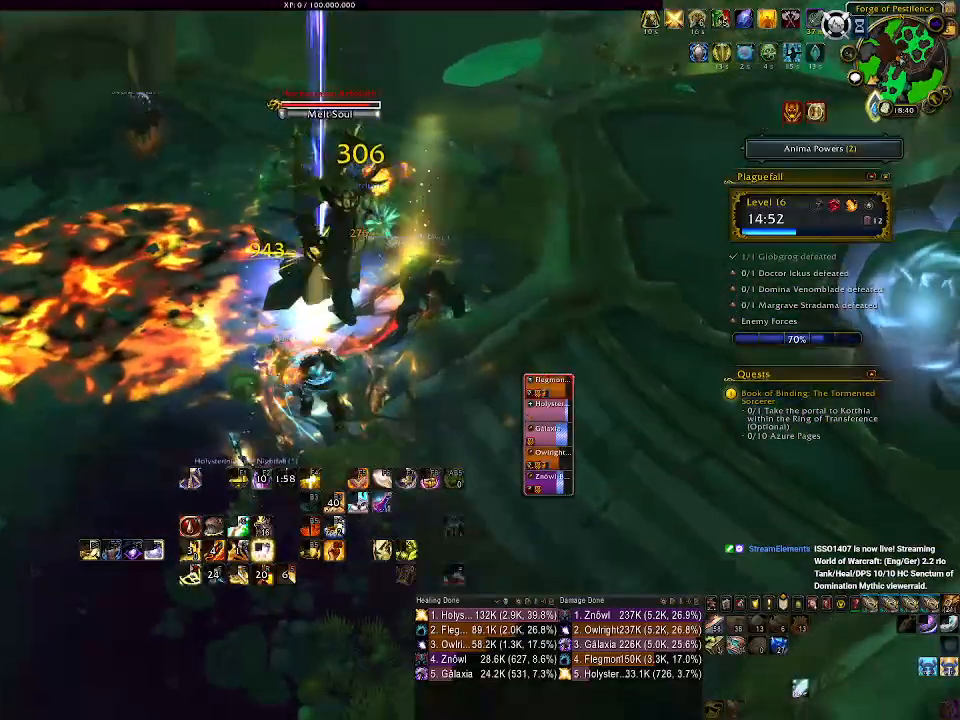
{"keys": [], "mouse": ["right"], "events": [[300, "mouse_left", "down"], [433, "1", "down"], [450, "mouse_left", "up"], [500, "1", "up"]]}
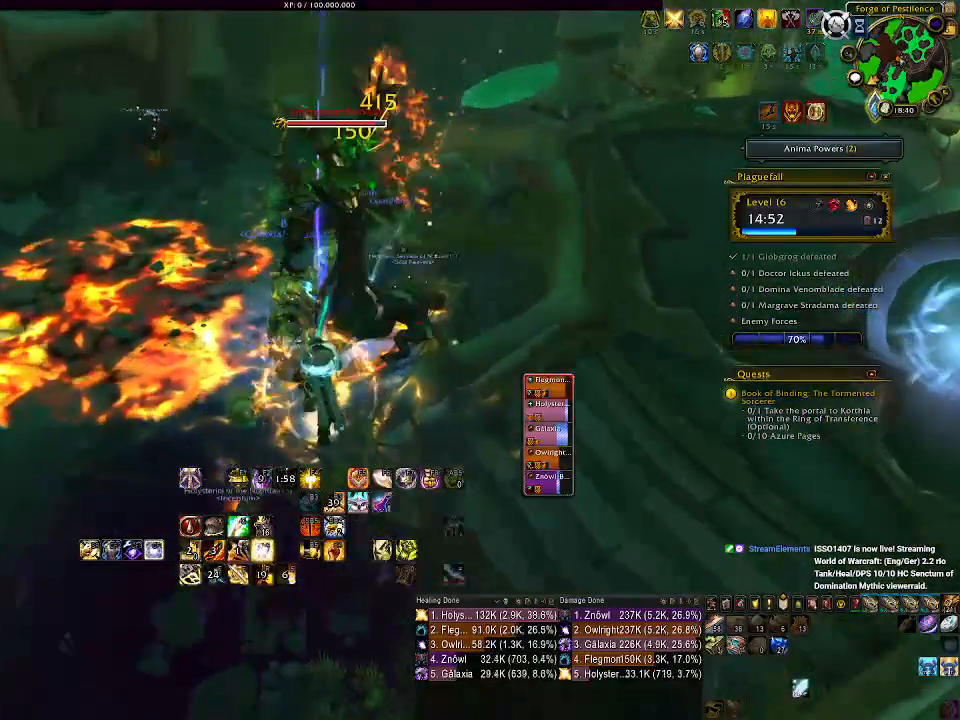
{"keys": [], "mouse": ["right"], "events": []}
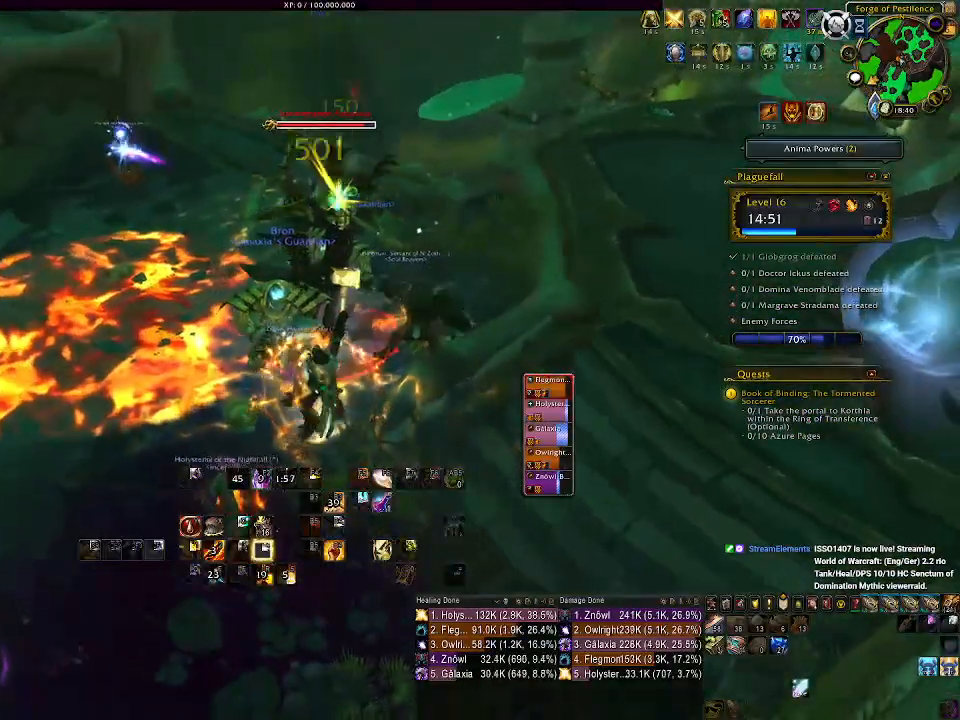
{"keys": ["a", "s"], "mouse": ["right"], "events": [[217, "s", "down"], [267, "a", "down"]]}